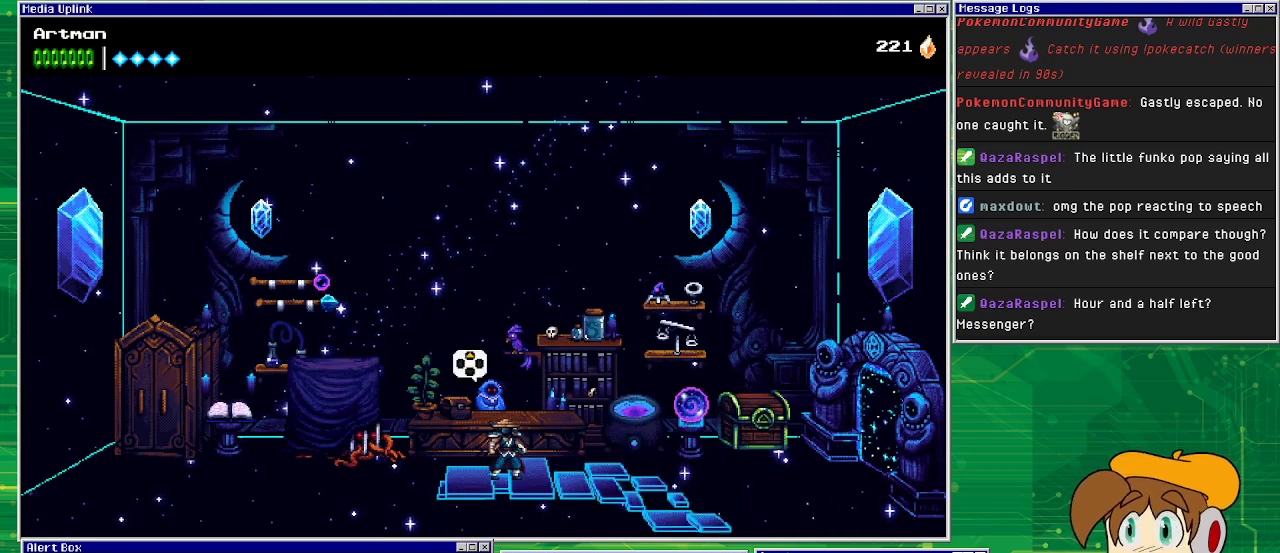
Gameplay with a controller (PlayStation layout); each line is a JSON object with the inputs held at the frame after it. "events" lists button and stick changes between this image and that frame as [ms after this image, input, new state], when the widget could be followed in between. Not read: L1 L2 L3 R2 R3 left_stick right_stick.
{"buttons": ["CROSS"], "events": [[67, "DPAD_UP", "down"], [200, "DPAD_UP", "up"], [500, "CROSS", "down"]]}
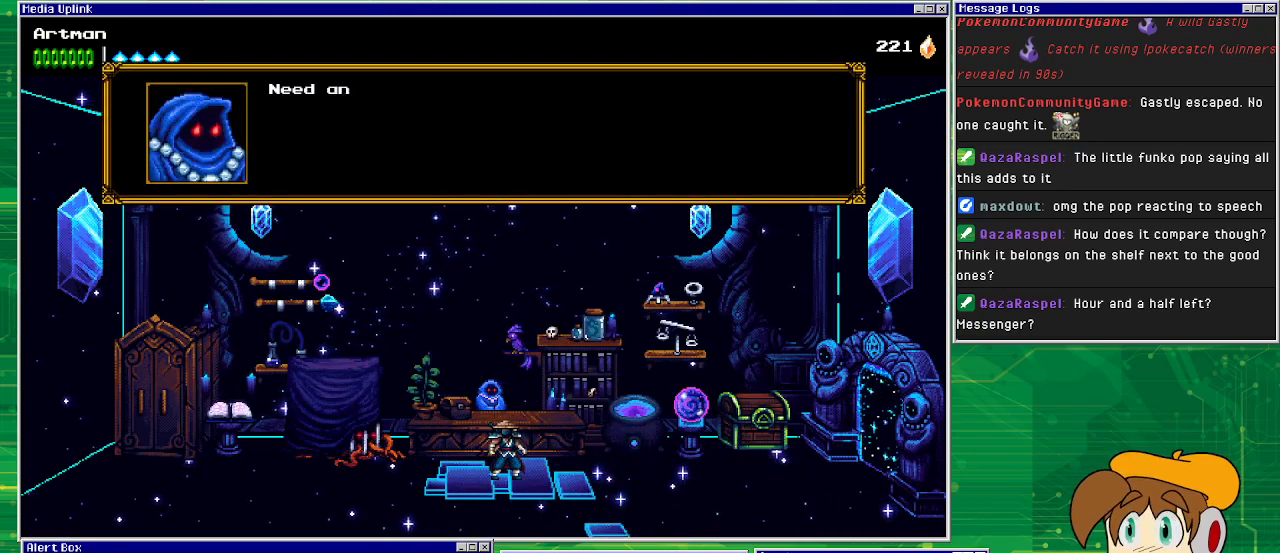
{"buttons": ["CROSS"], "events": [[167, "CROSS", "up"], [467, "CROSS", "down"]]}
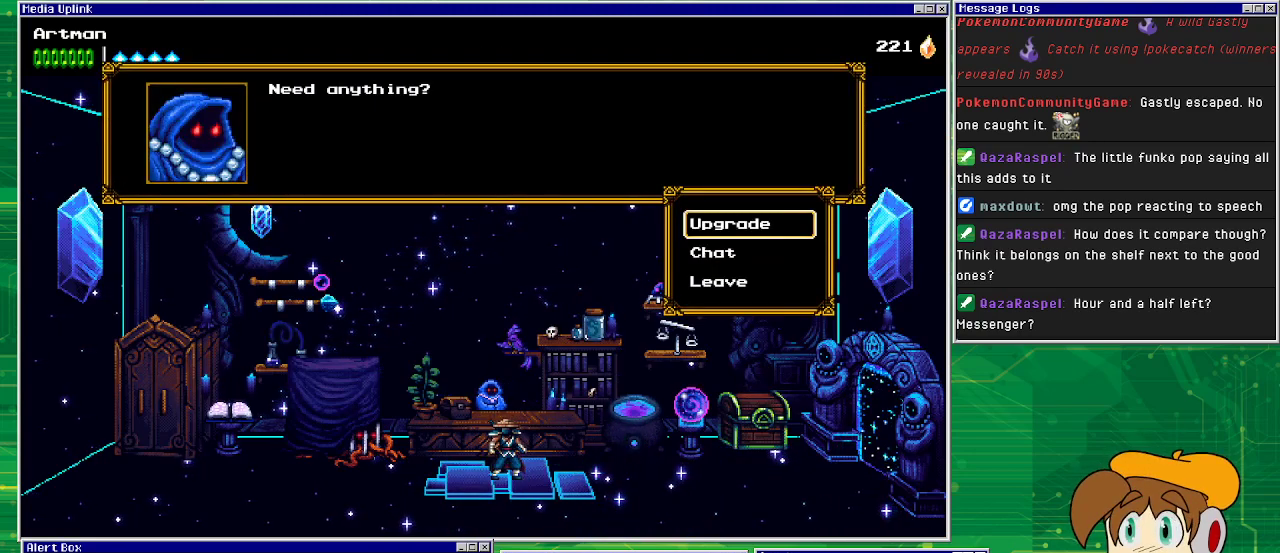
{"buttons": [], "events": [[67, "CROSS", "up"]]}
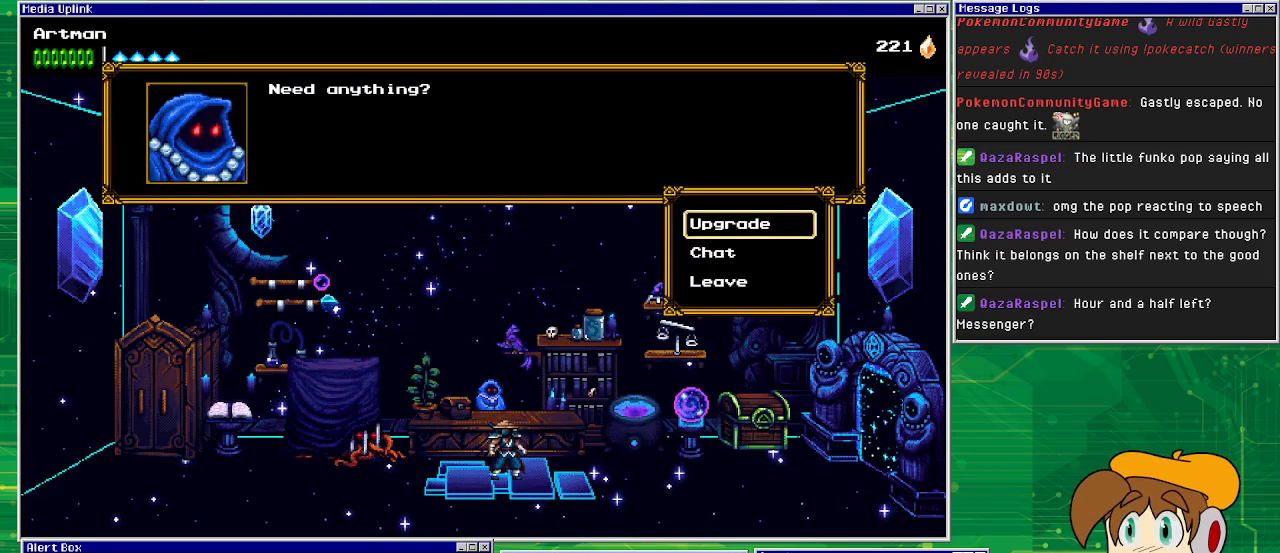
{"buttons": [], "events": [[67, "DPAD_DOWN", "down"], [167, "DPAD_DOWN", "up"], [333, "CROSS", "down"], [467, "CROSS", "up"]]}
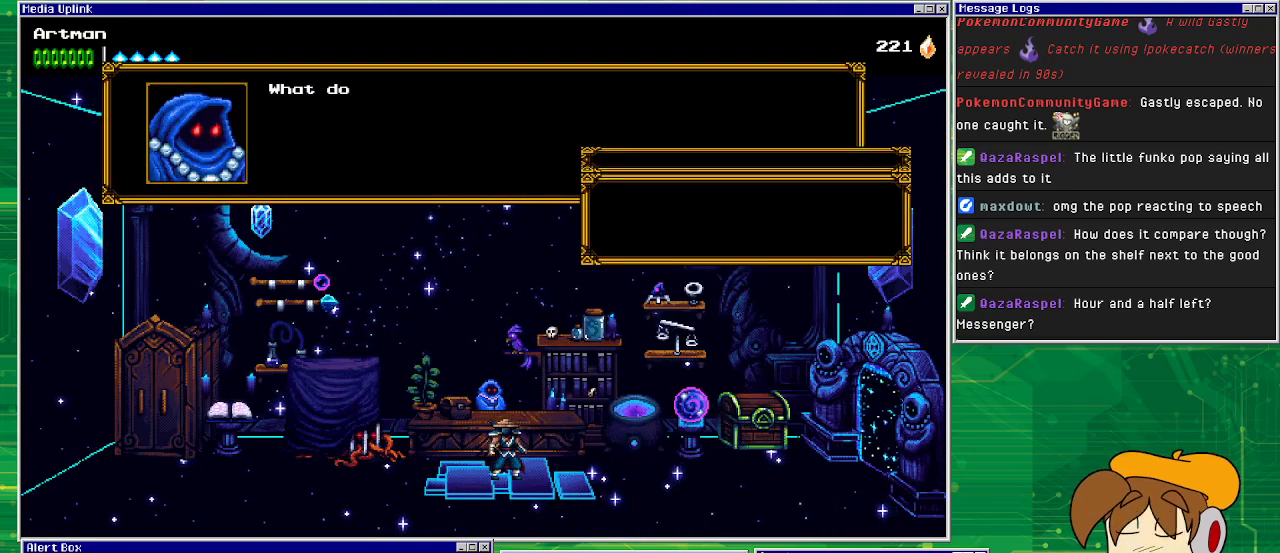
{"buttons": [], "events": []}
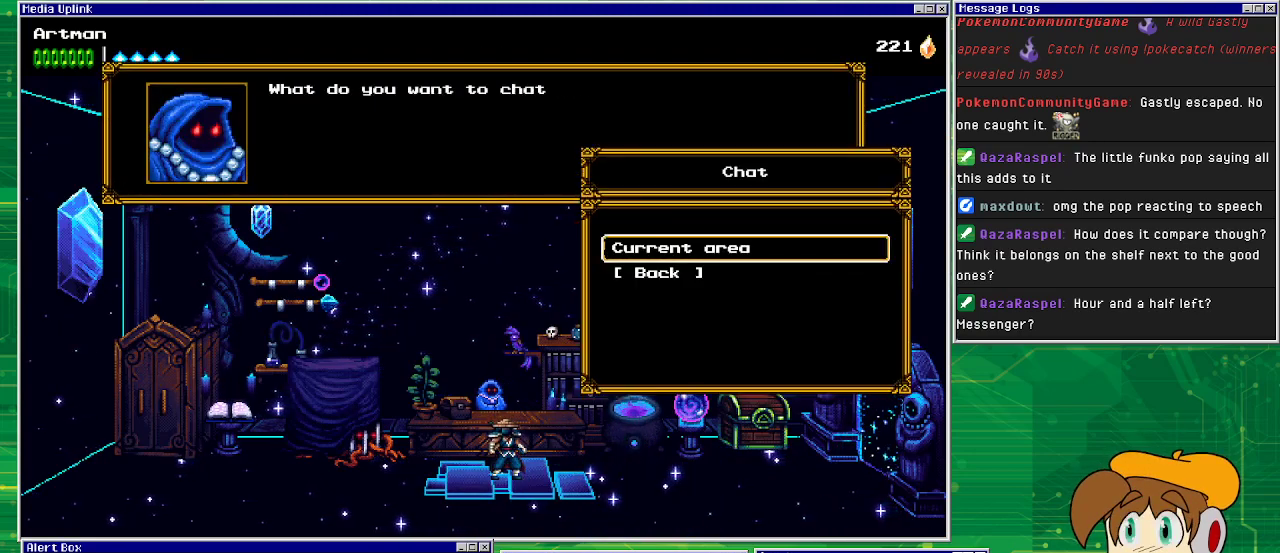
{"buttons": [], "events": [[200, "CROSS", "down"], [367, "CROSS", "up"]]}
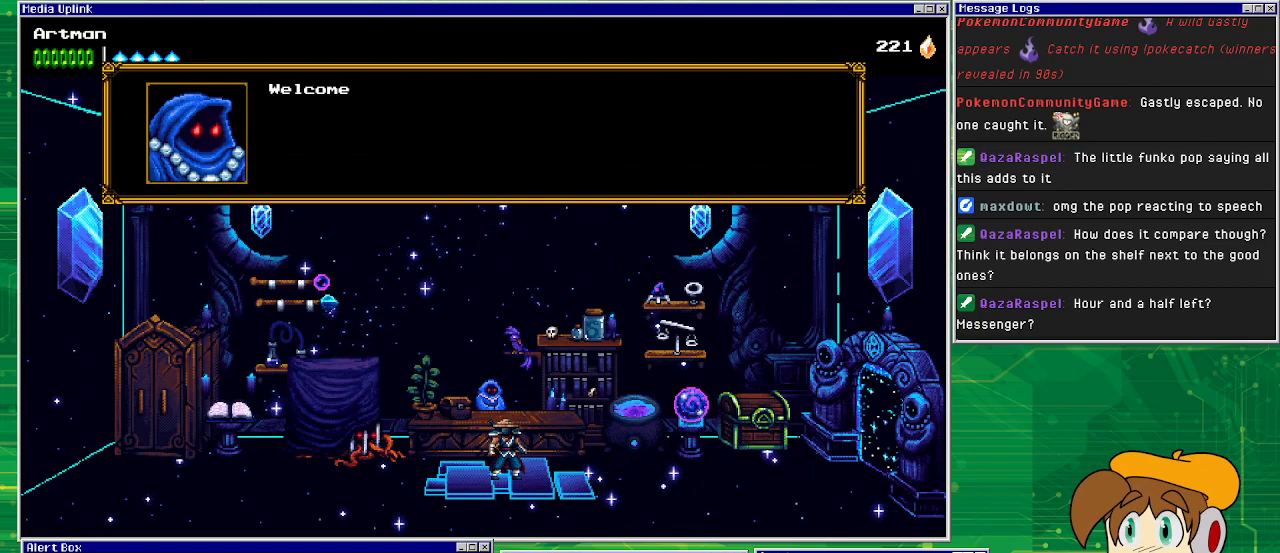
{"buttons": [], "events": []}
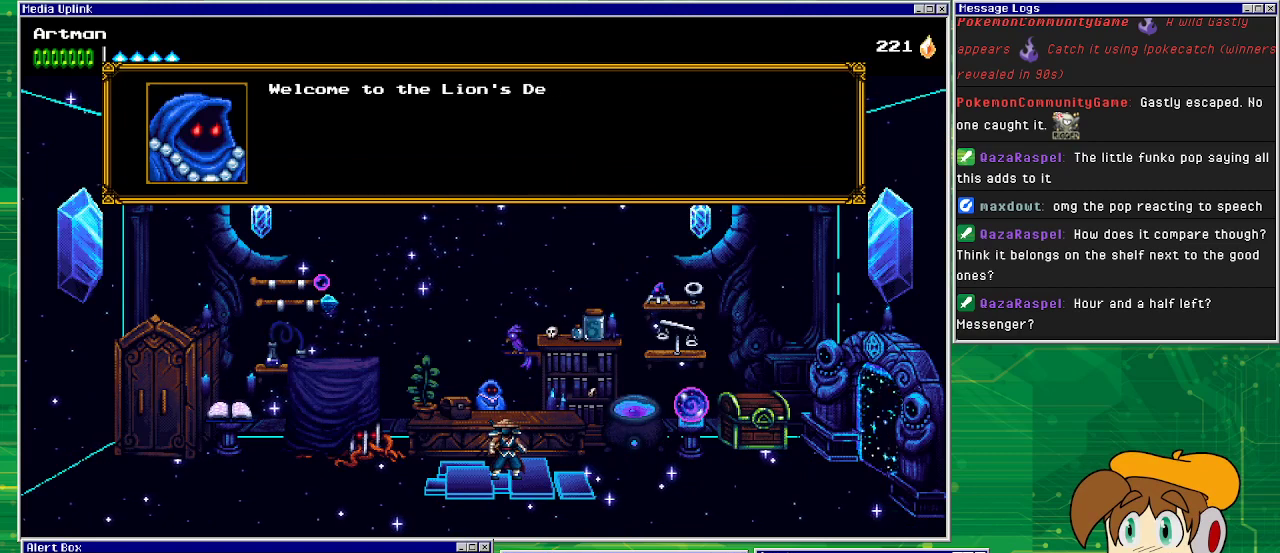
{"buttons": [], "events": []}
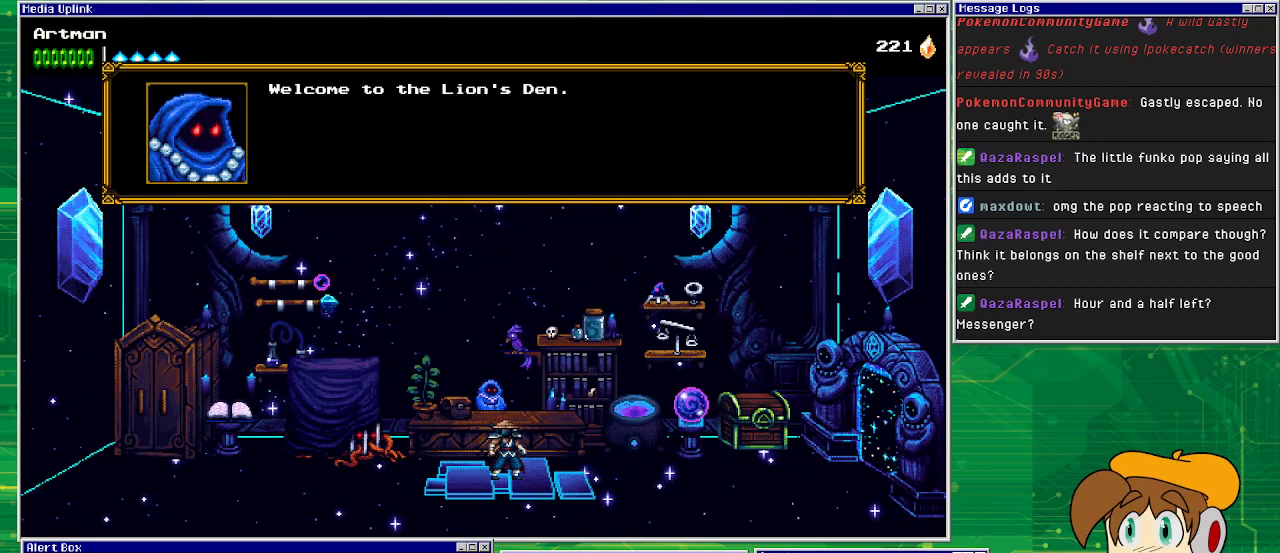
{"buttons": [], "events": []}
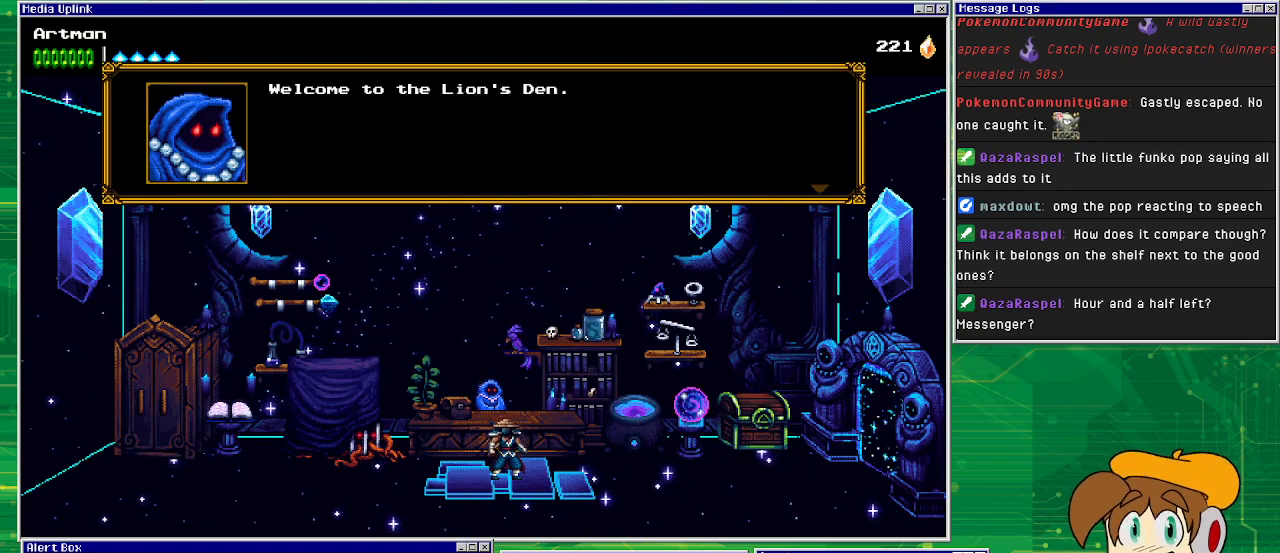
{"buttons": [], "events": []}
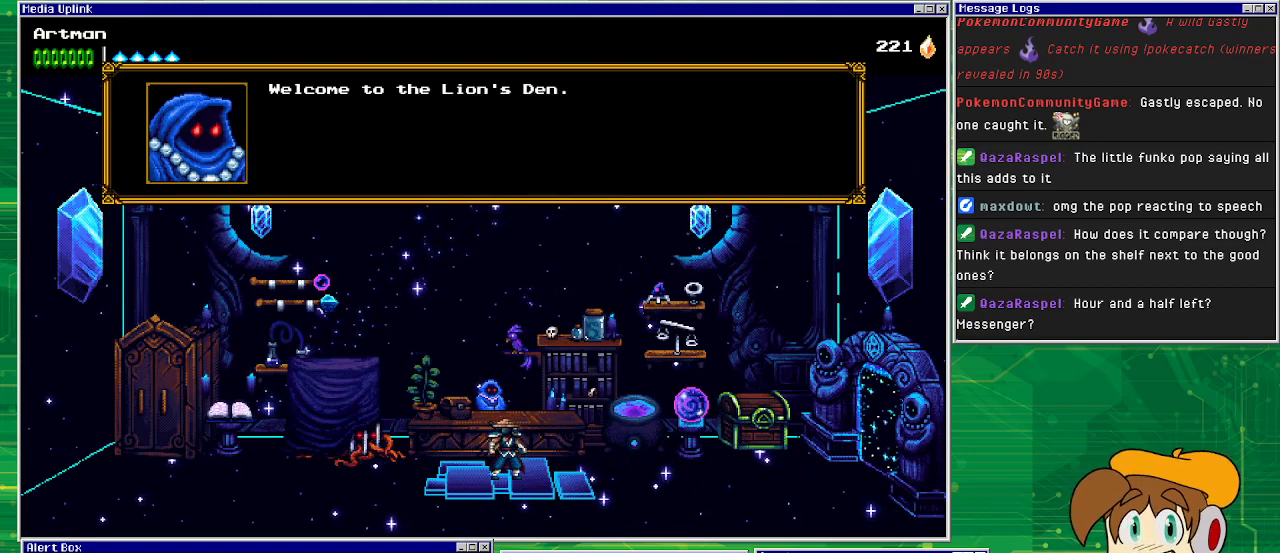
{"buttons": ["CROSS"], "events": [[467, "CROSS", "down"]]}
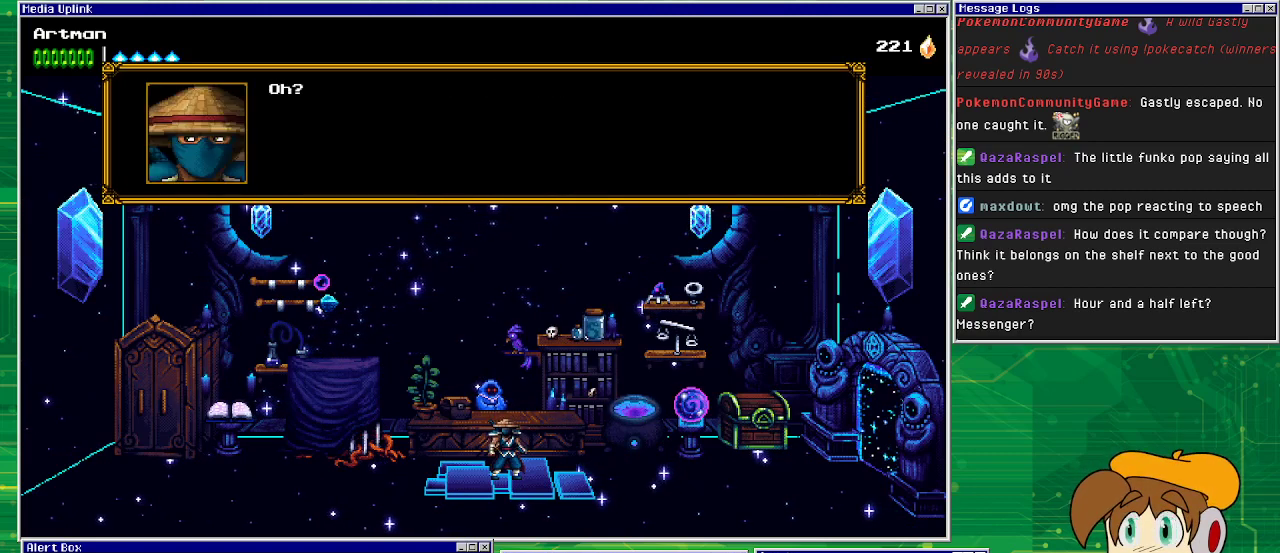
{"buttons": [], "events": [[100, "CROSS", "up"]]}
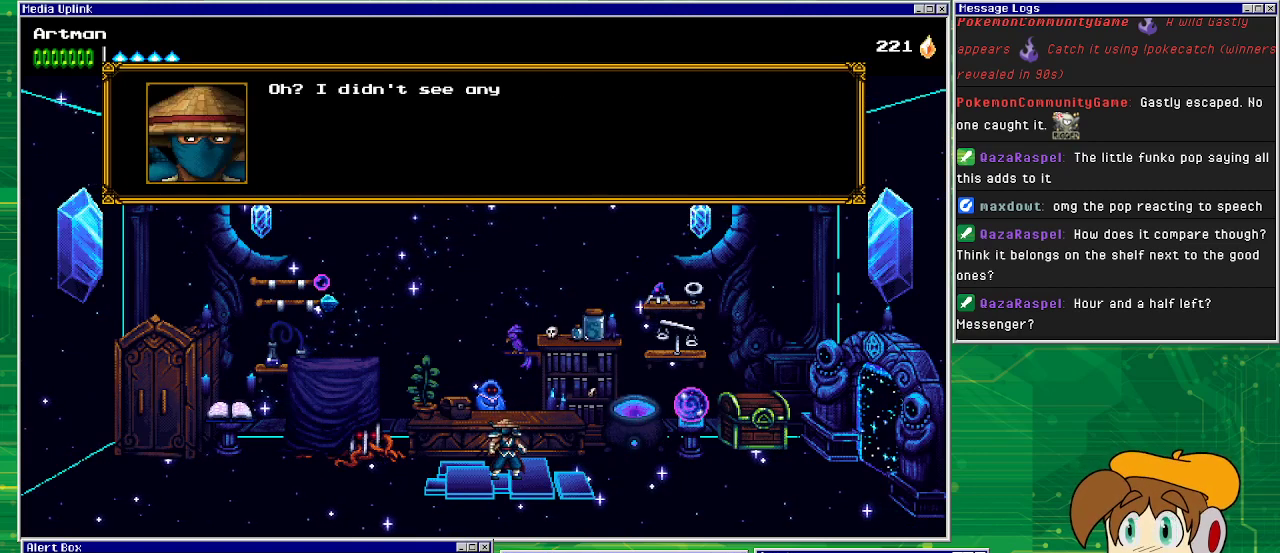
{"buttons": [], "events": []}
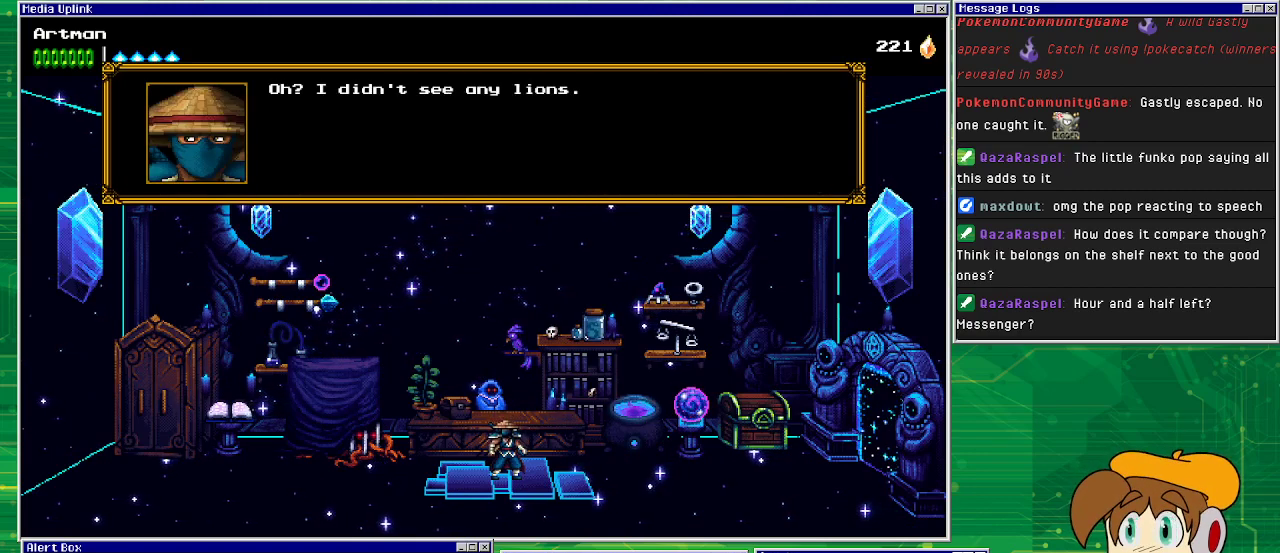
{"buttons": [], "events": []}
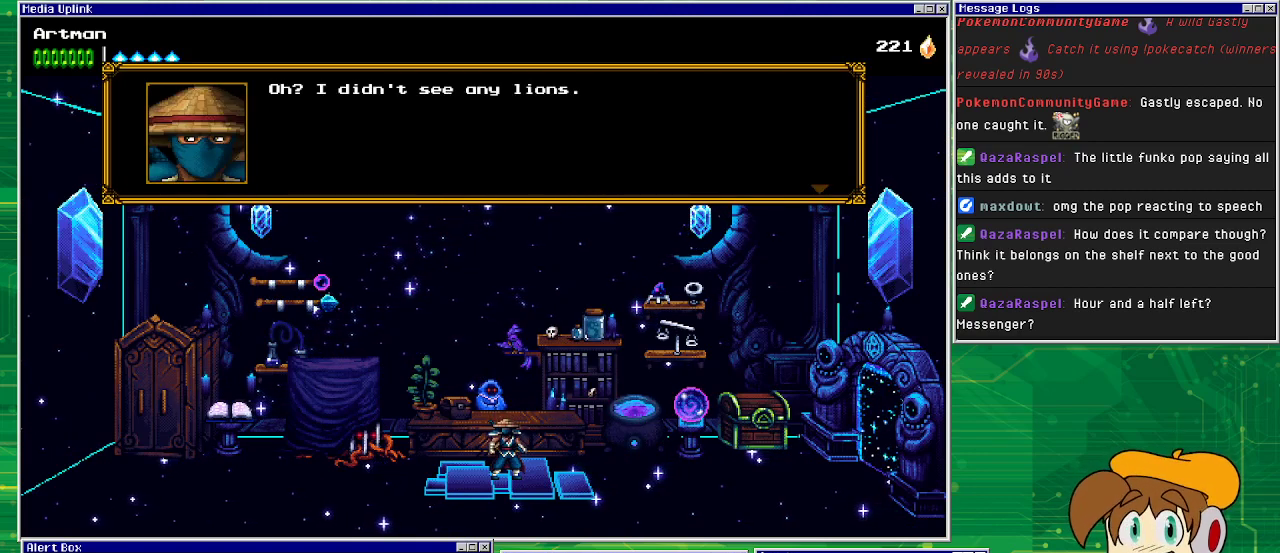
{"buttons": [], "events": []}
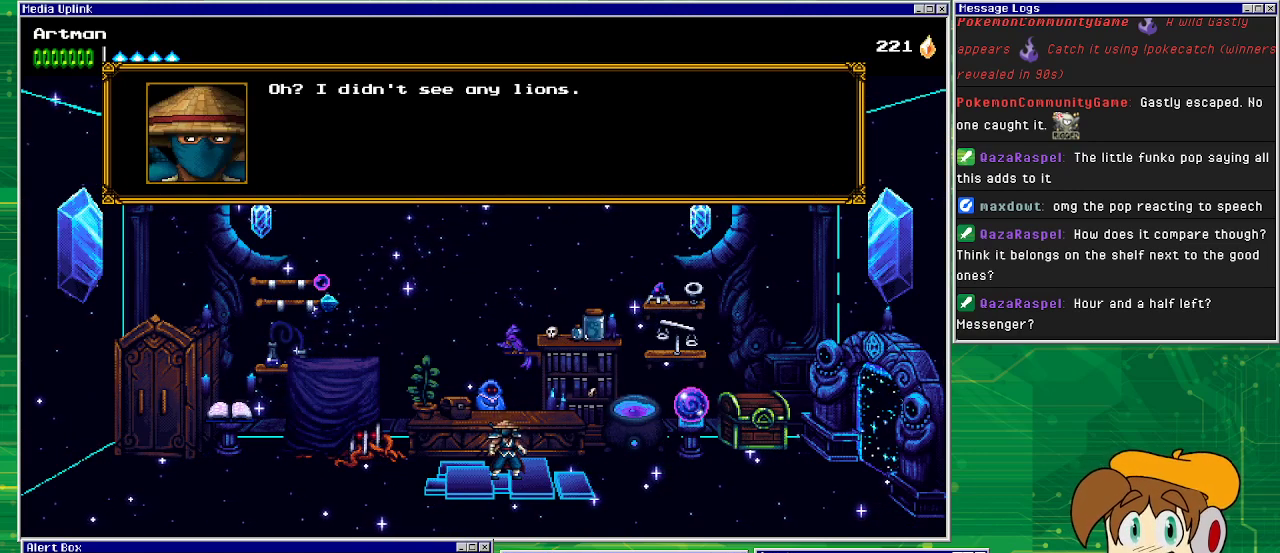
{"buttons": [], "events": [[367, "CROSS", "down"], [500, "CROSS", "up"]]}
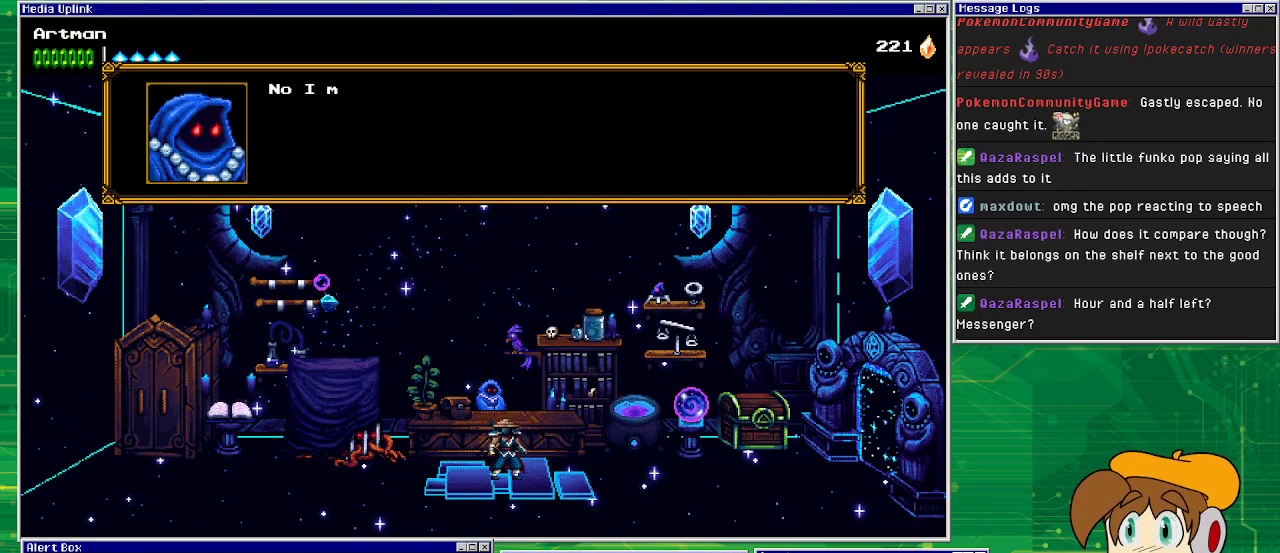
{"buttons": [], "events": []}
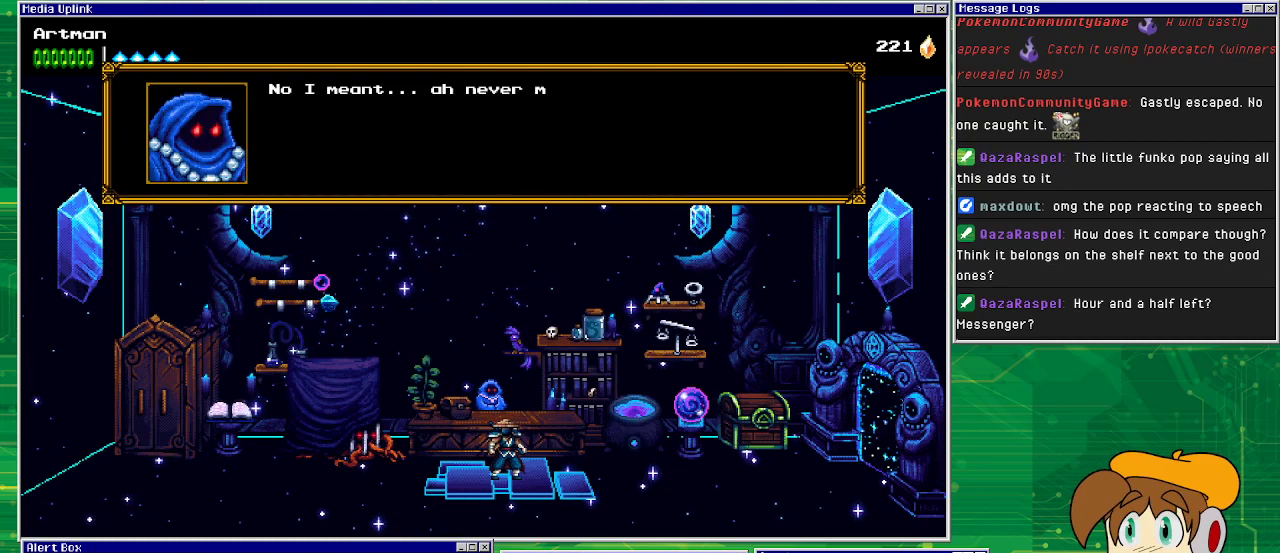
{"buttons": [], "events": []}
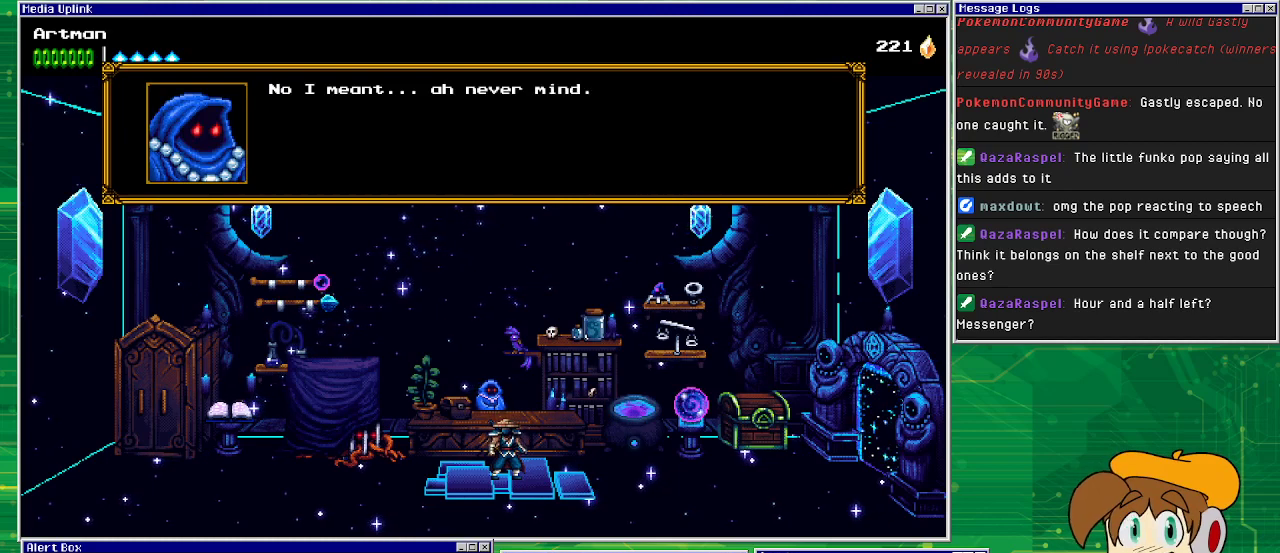
{"buttons": [], "events": []}
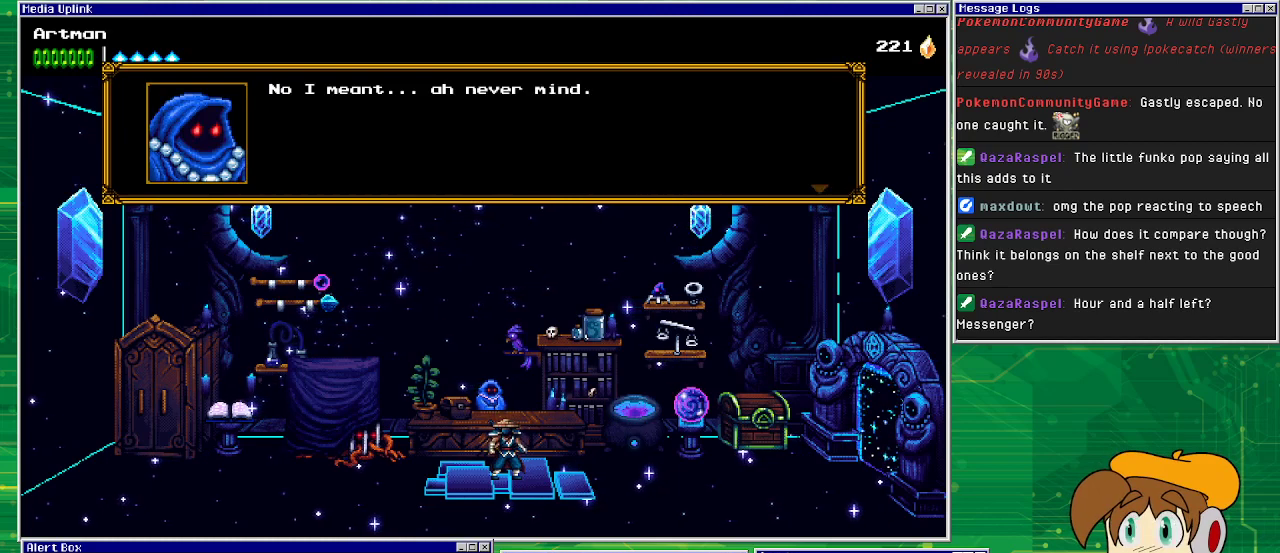
{"buttons": [], "events": []}
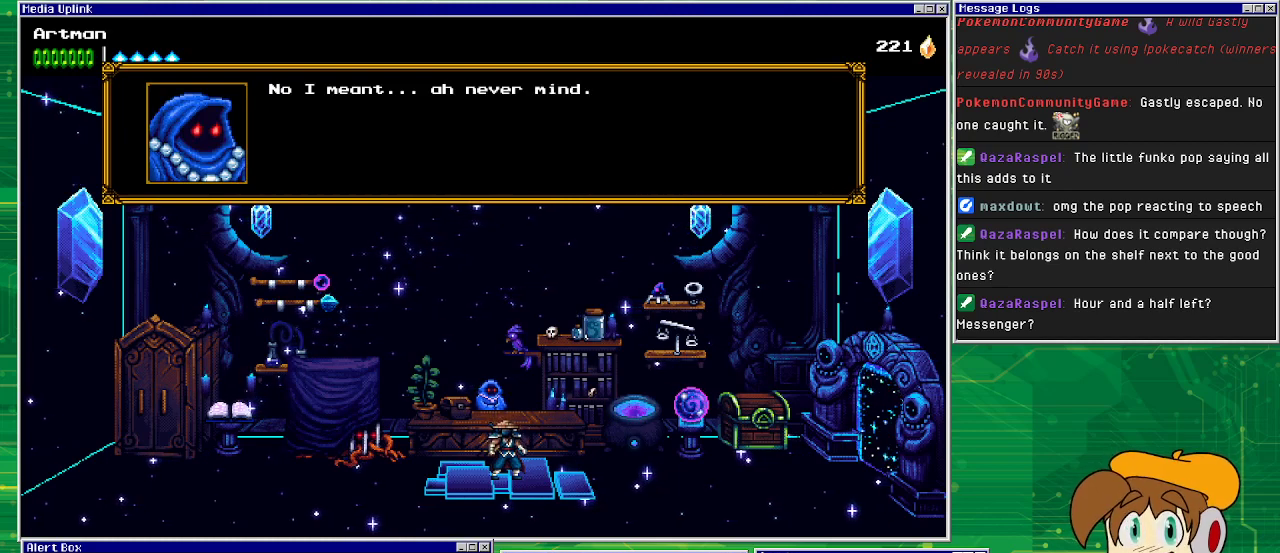
{"buttons": [], "events": [[333, "CROSS", "down"], [433, "CROSS", "up"]]}
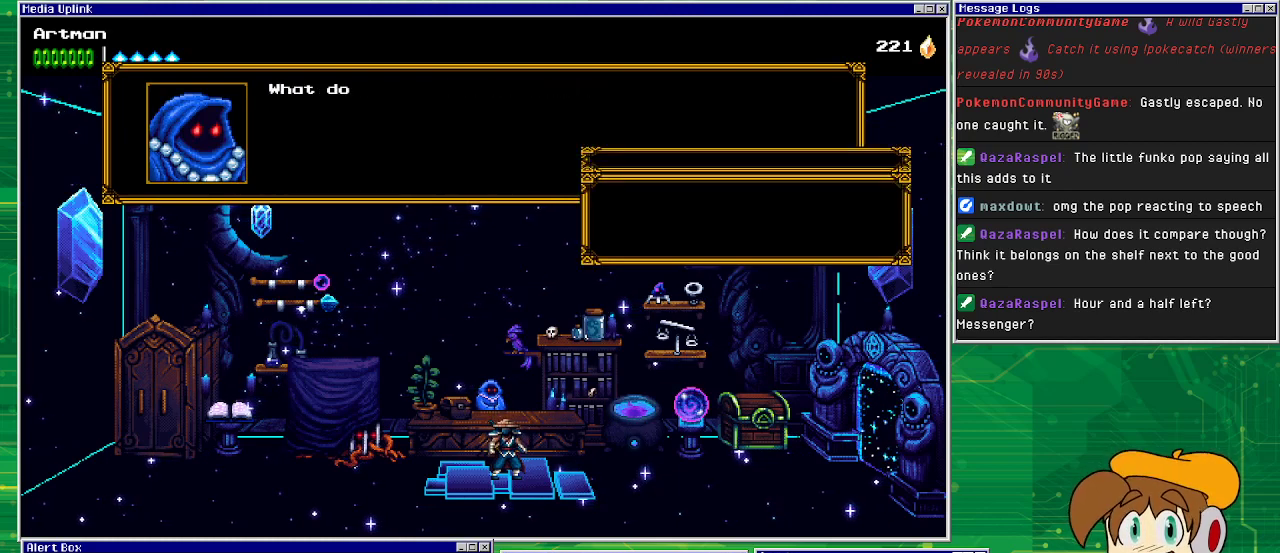
{"buttons": [], "events": []}
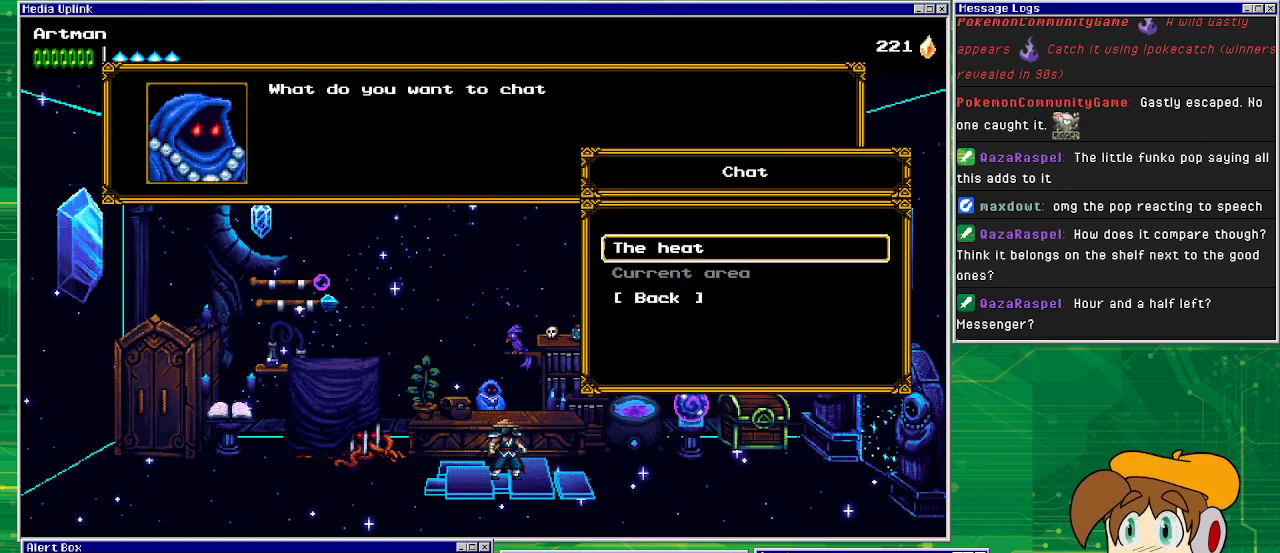
{"buttons": [], "events": []}
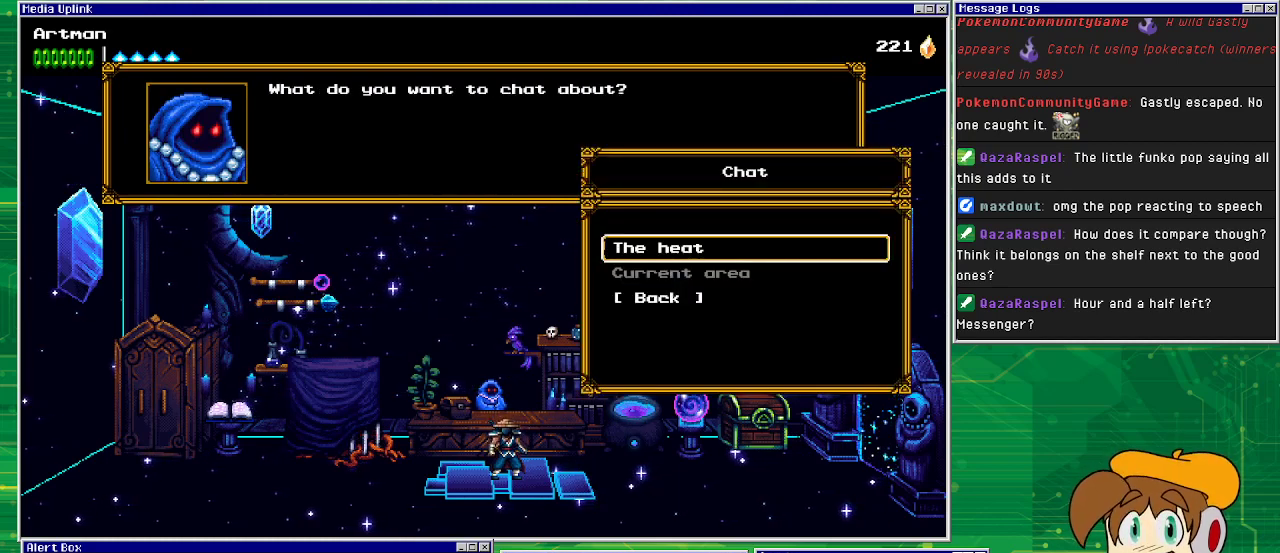
{"buttons": [], "events": []}
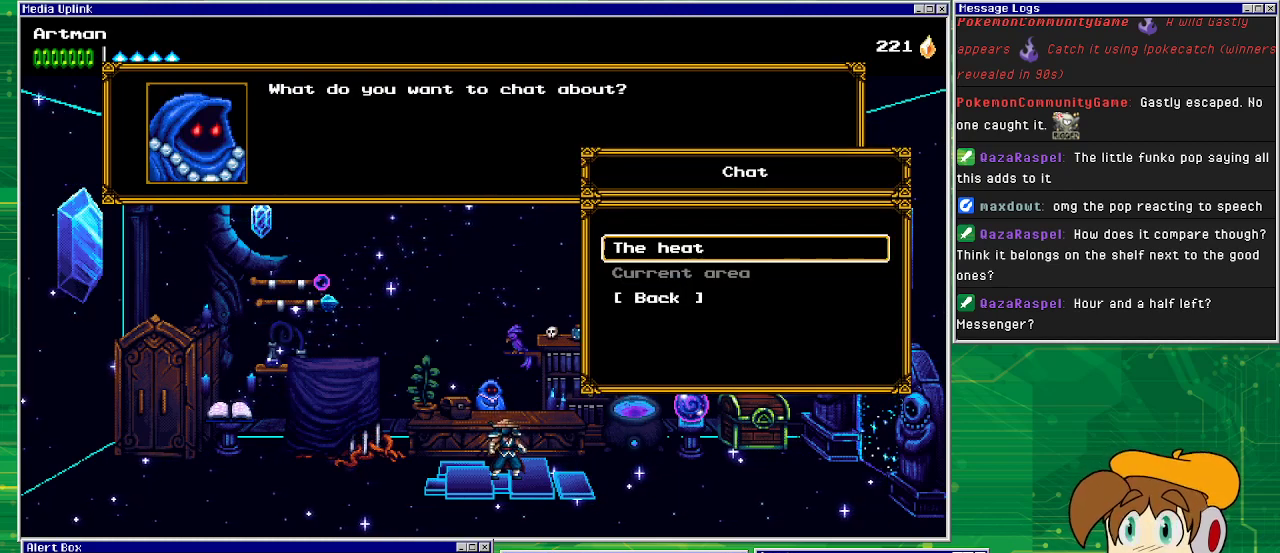
{"buttons": [], "events": [[267, "CROSS", "down"], [400, "CROSS", "up"]]}
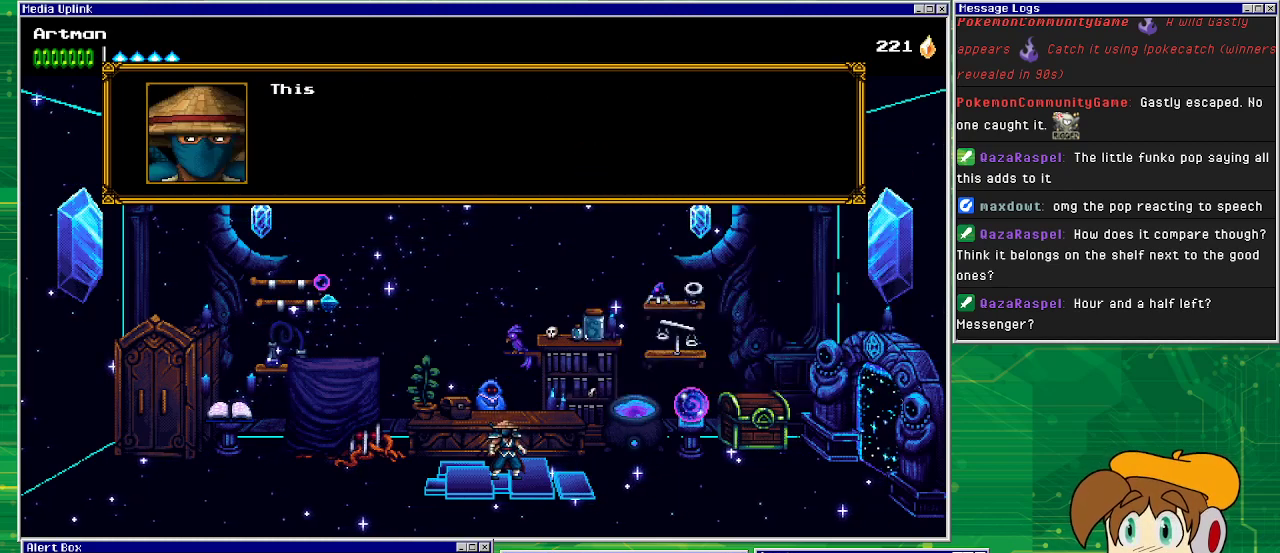
{"buttons": [], "events": []}
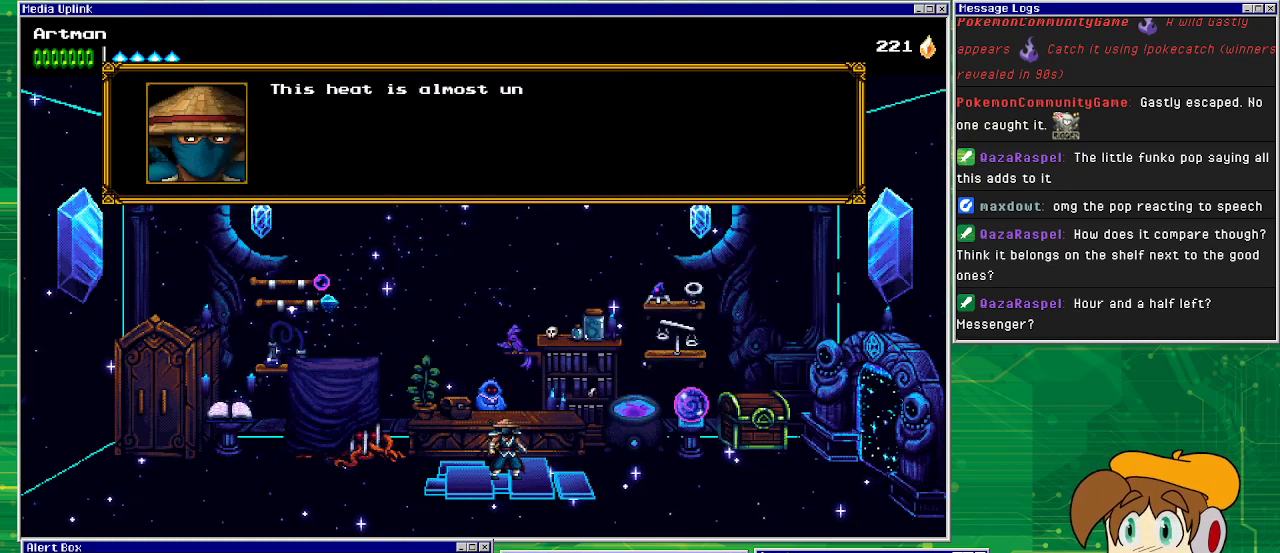
{"buttons": [], "events": []}
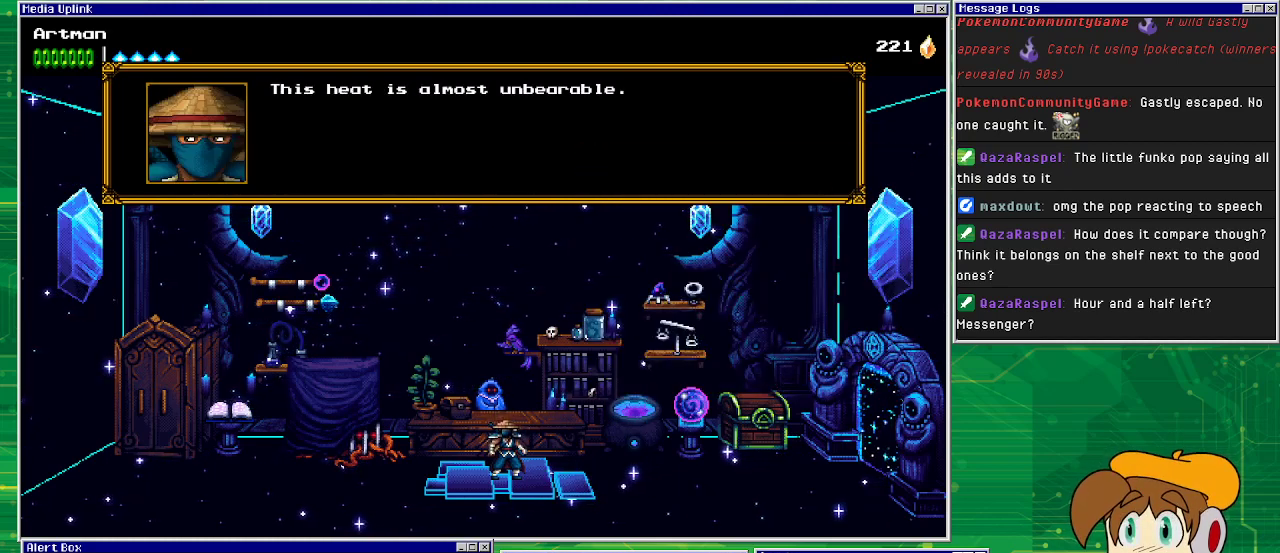
{"buttons": [], "events": []}
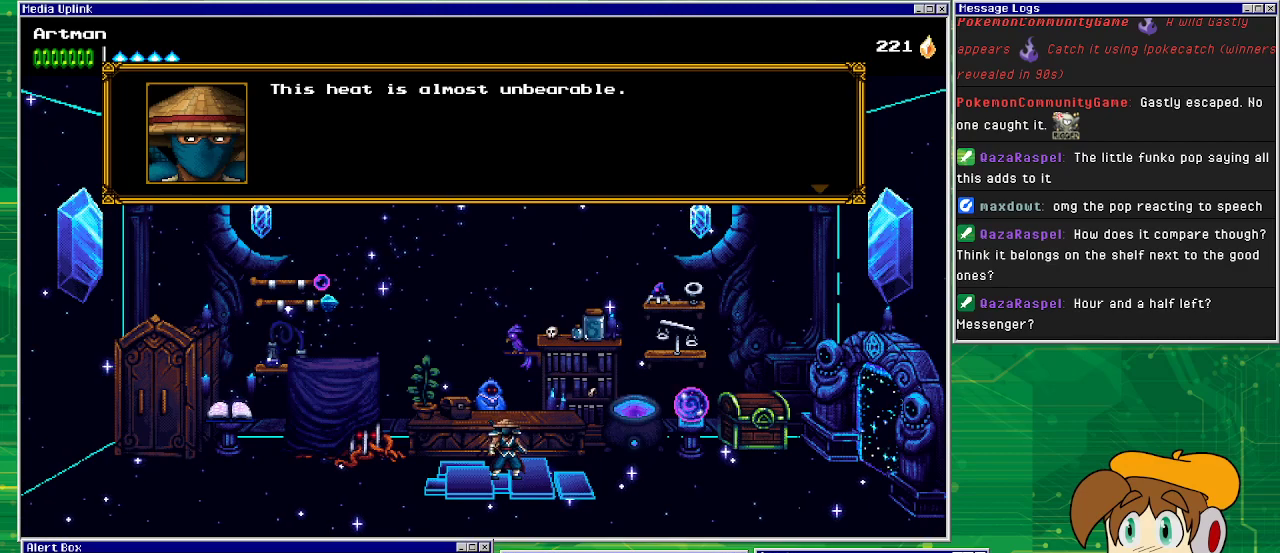
{"buttons": [], "events": []}
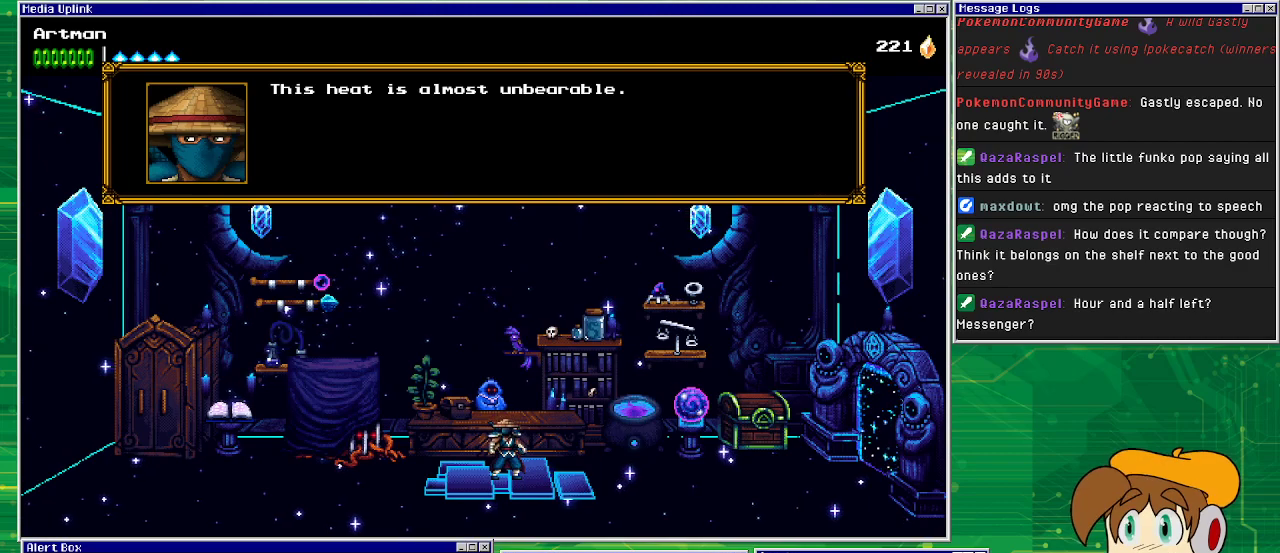
{"buttons": [], "events": [[267, "CROSS", "down"], [433, "CROSS", "up"]]}